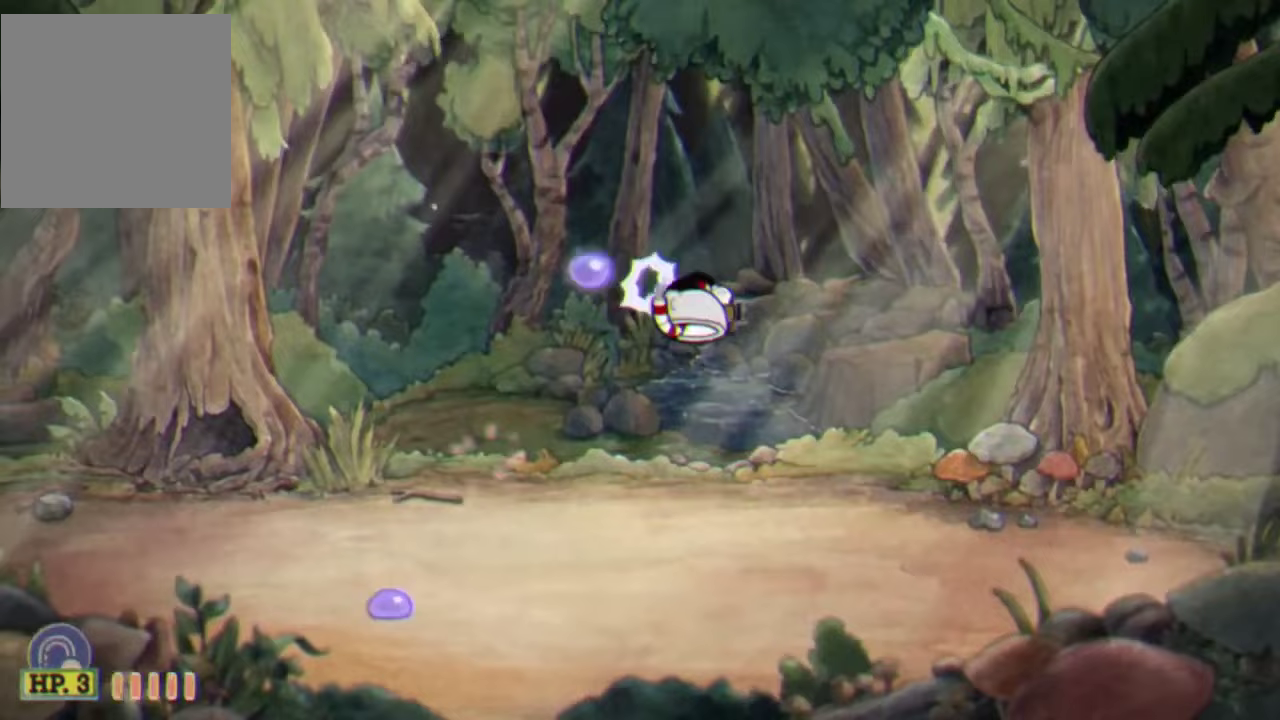
Gameplay with a controller (Xbox layout); each line is a JSON object with the inputs held at the frame after it. "events" lists button and stick changes between this image and that frame as [ms after this image, input, new state], when the widget could be followed in between. Not read: R3 right_stick.
{"buttons": ["X", "R2"], "left_stick": "left", "events": [[500, "X", "down"]]}
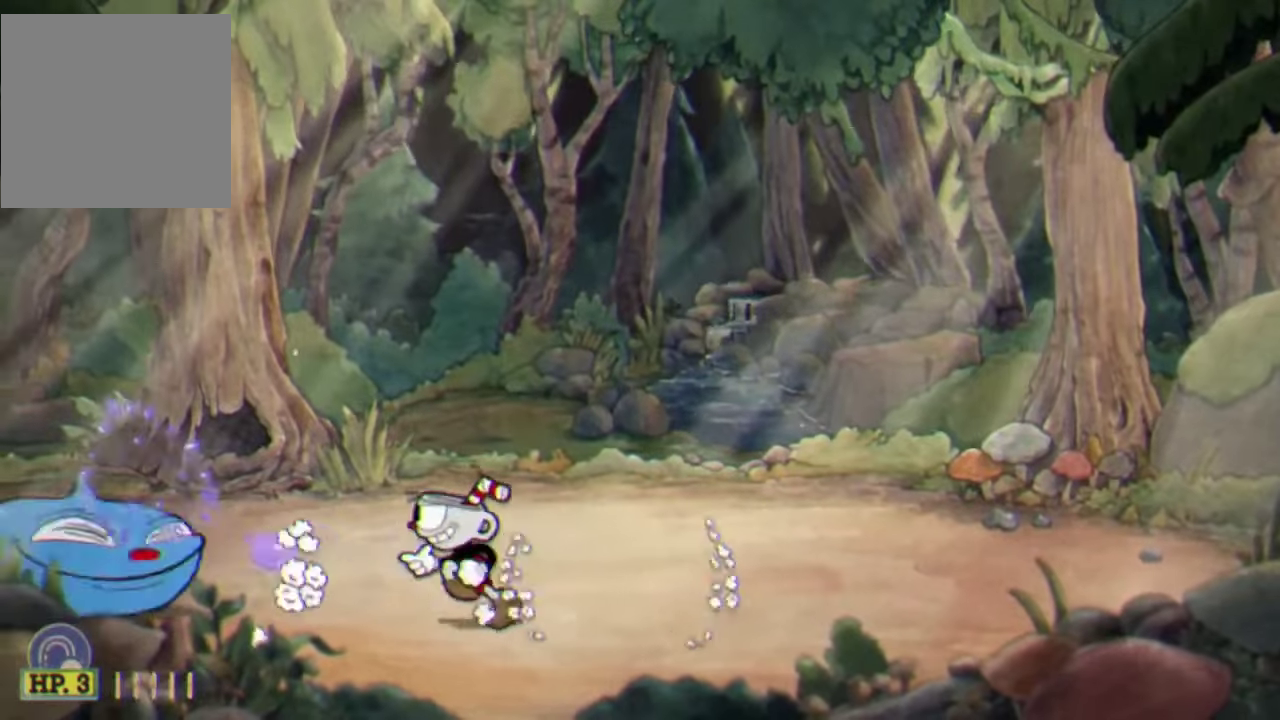
{"buttons": ["L2", "R2"], "left_stick": "up", "events": [[133, "X", "up"], [233, "left_stick", "center"], [300, "left_stick", "up-left"], [367, "L2", "down"], [433, "left_stick", "up"]]}
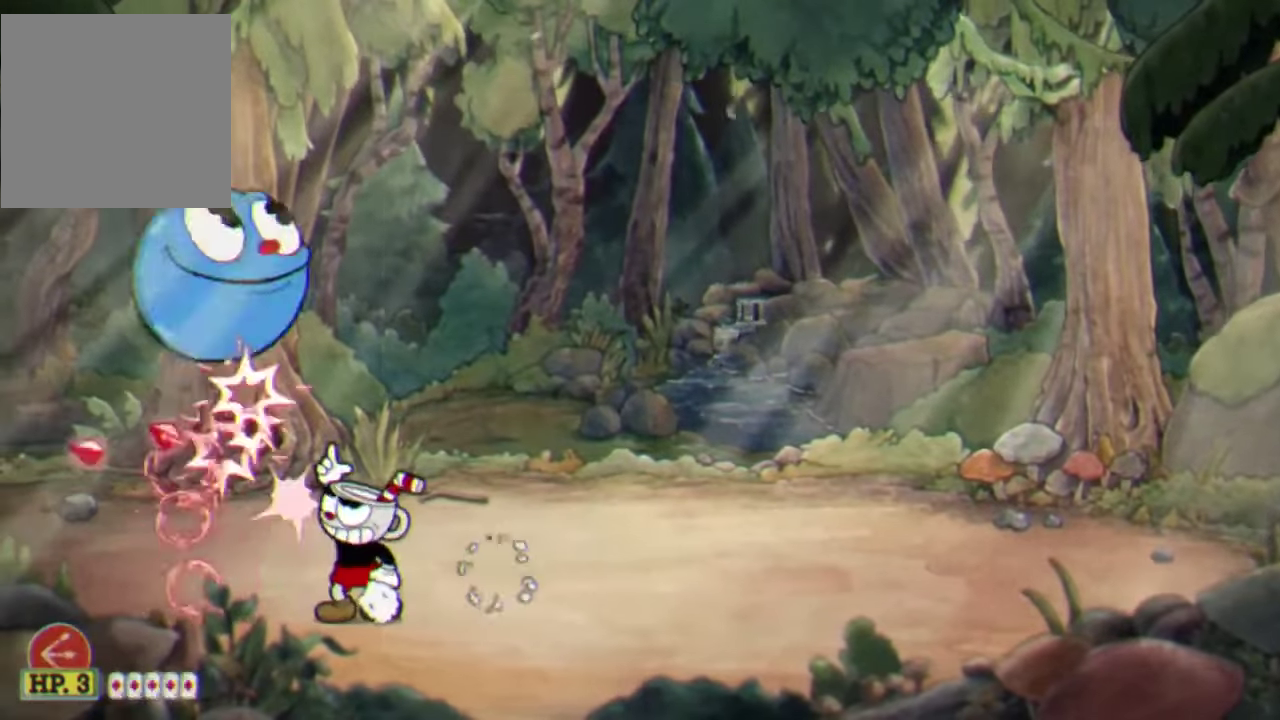
{"buttons": ["R2"], "left_stick": "center", "events": [[200, "L2", "up"], [233, "left_stick", "left"], [367, "left_stick", "right"], [467, "left_stick", "center"]]}
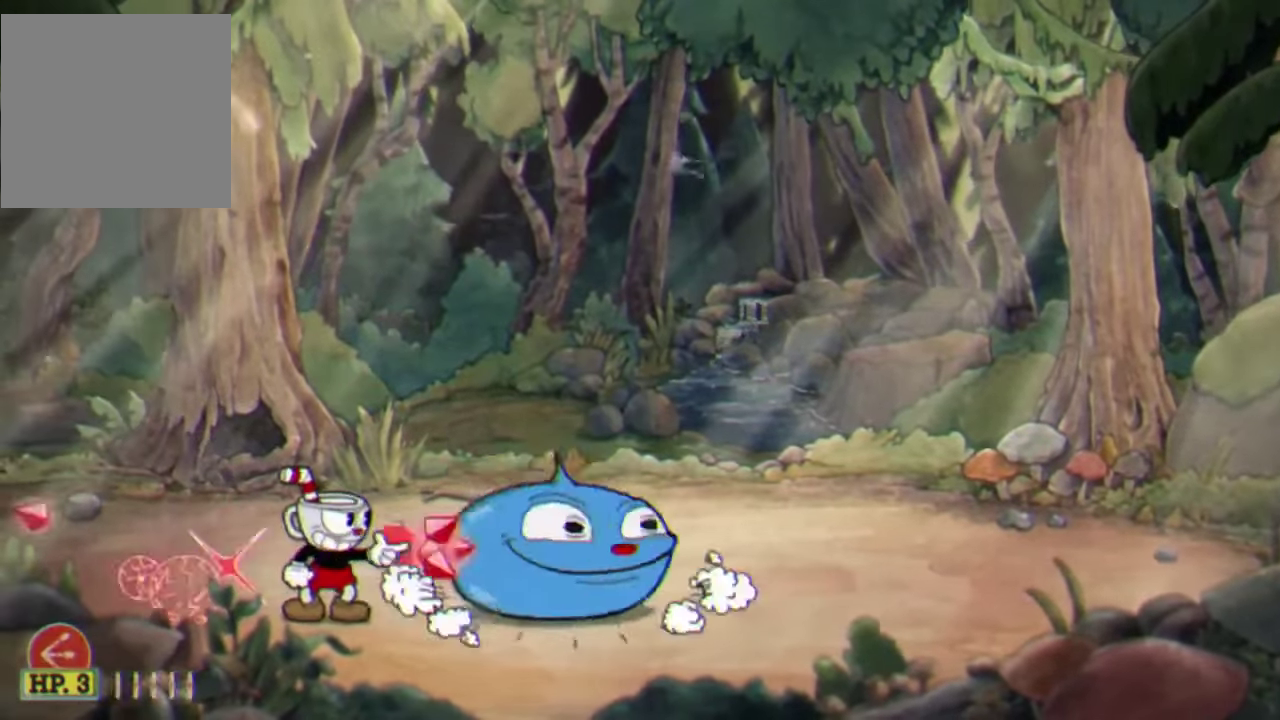
{"buttons": ["R2"], "left_stick": "center", "events": []}
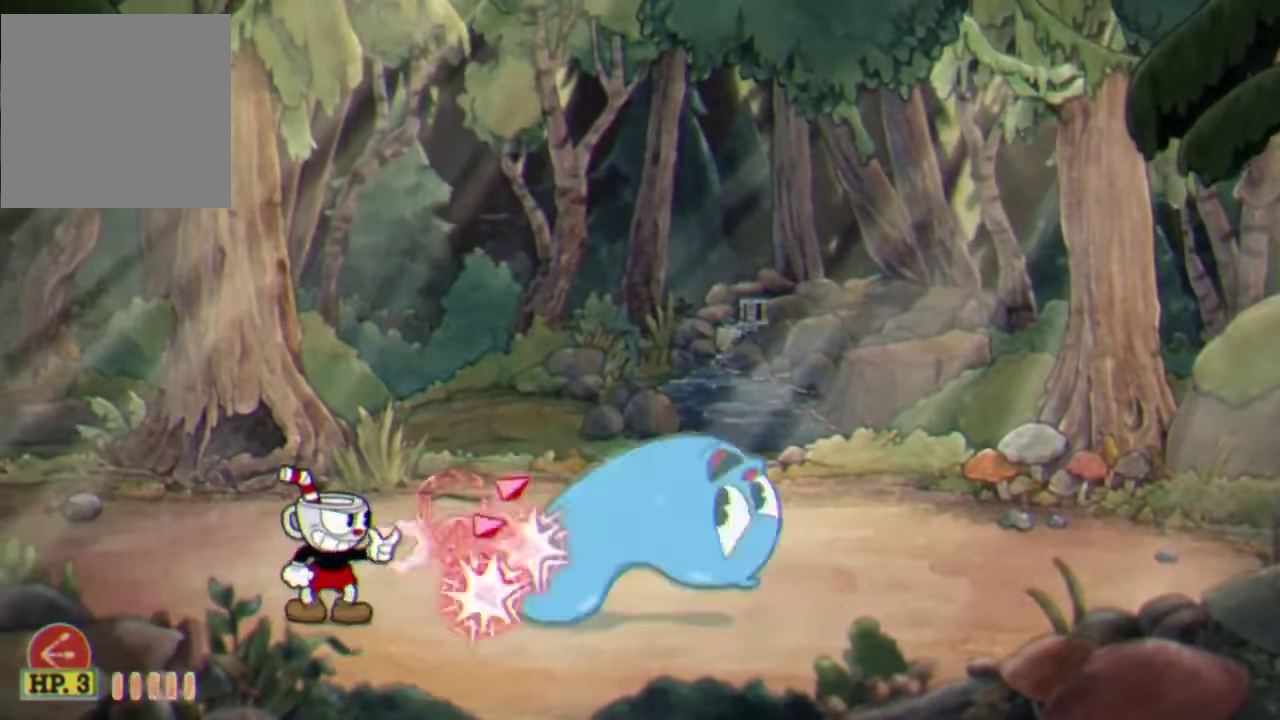
{"buttons": ["R2"], "left_stick": "down", "events": [[333, "left_stick", "down"]]}
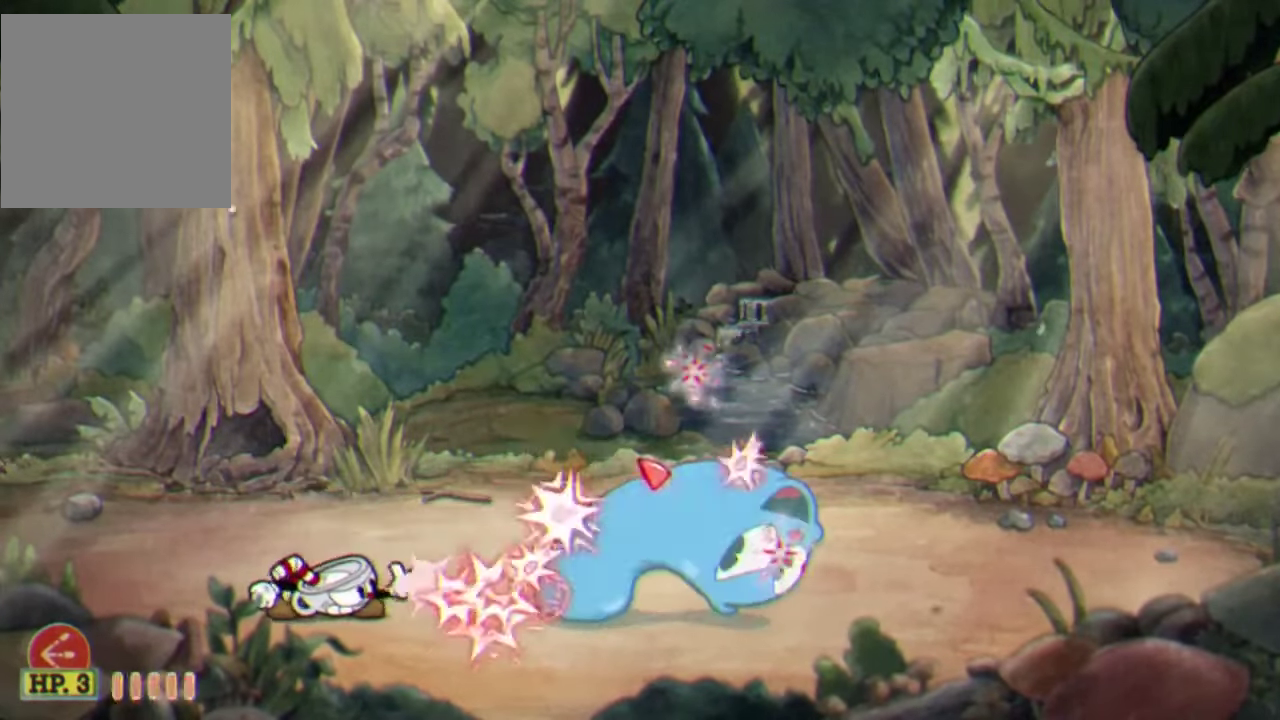
{"buttons": ["R2"], "left_stick": "down", "events": []}
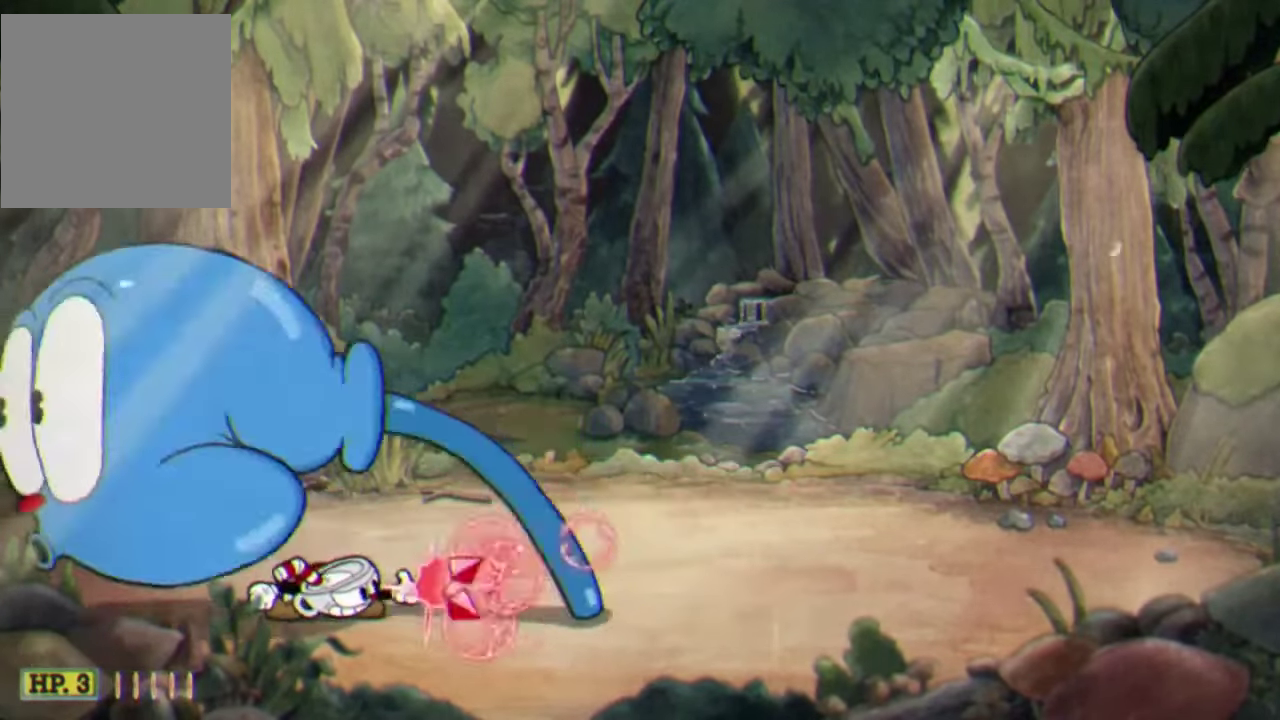
{"buttons": ["R2"], "left_stick": "center", "events": [[467, "left_stick", "center"]]}
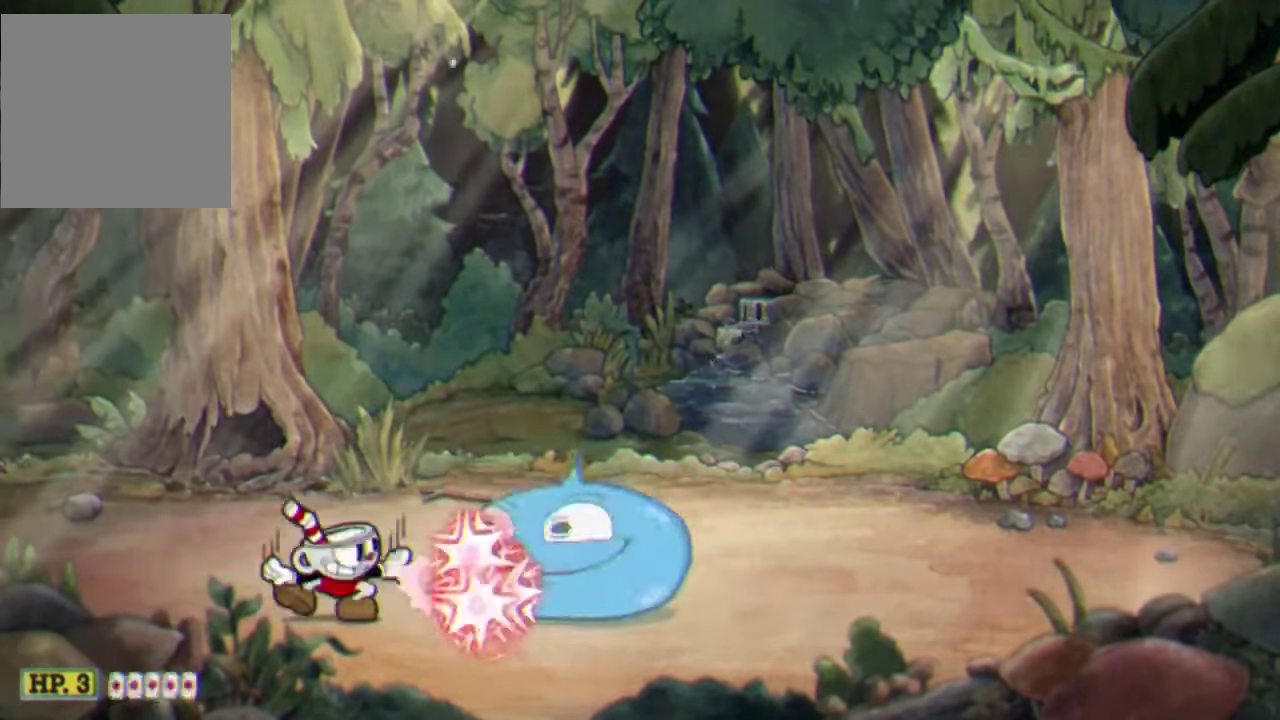
{"buttons": ["L2", "R2"], "left_stick": "up", "events": [[33, "left_stick", "right"], [133, "left_stick", "center"], [367, "L2", "down"], [367, "left_stick", "up"]]}
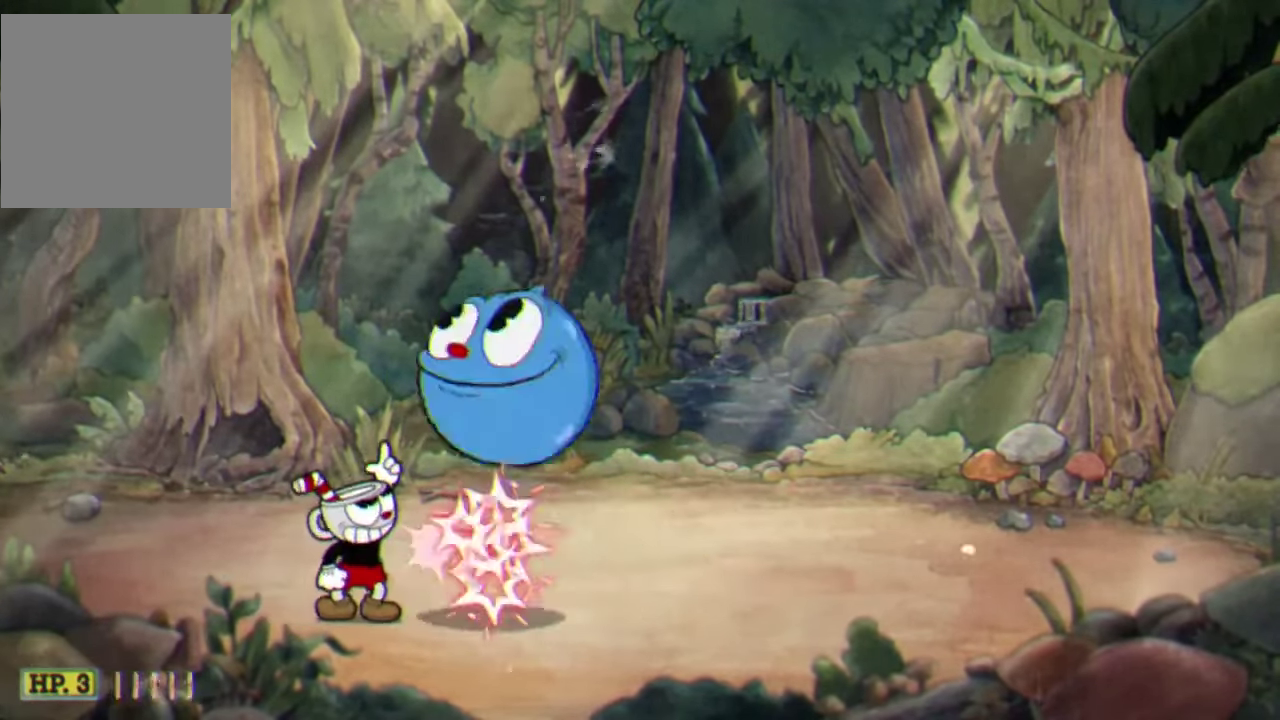
{"buttons": ["R2"], "left_stick": "center", "events": [[233, "left_stick", "up-left"], [300, "L2", "up"], [400, "left_stick", "center"]]}
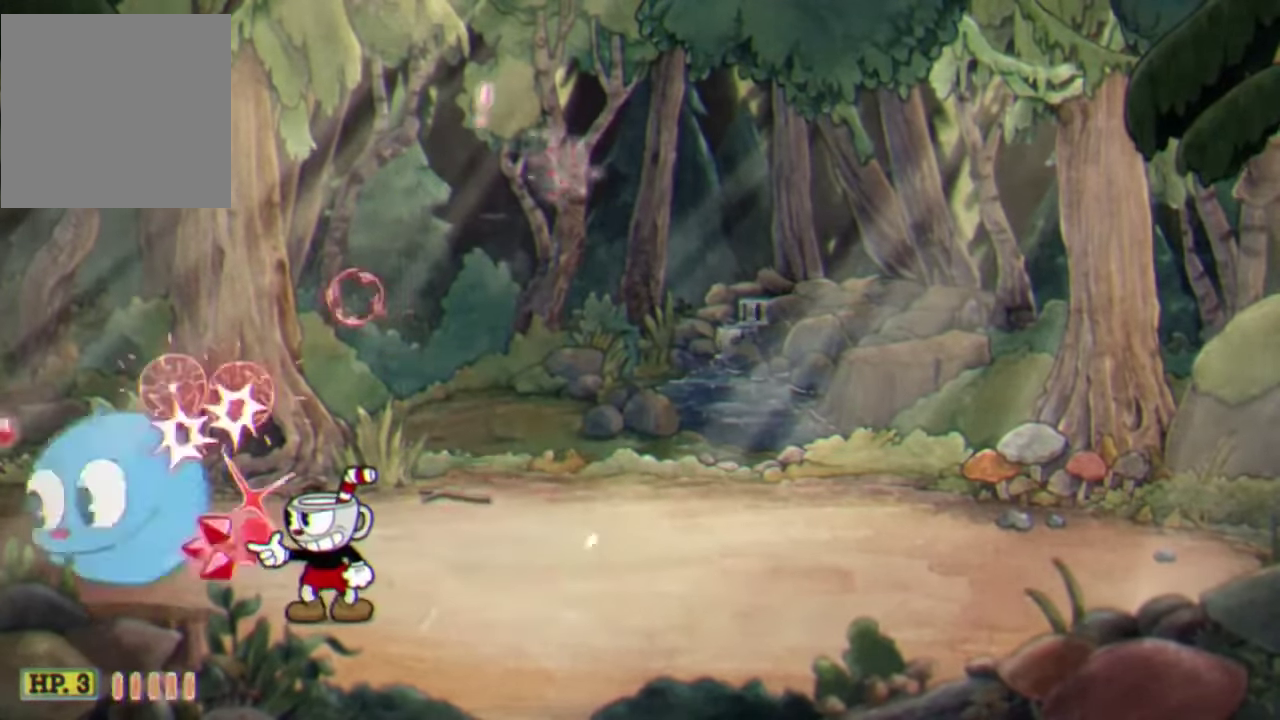
{"buttons": ["L2", "R2"], "left_stick": "up", "events": [[500, "L2", "down"], [500, "left_stick", "up"]]}
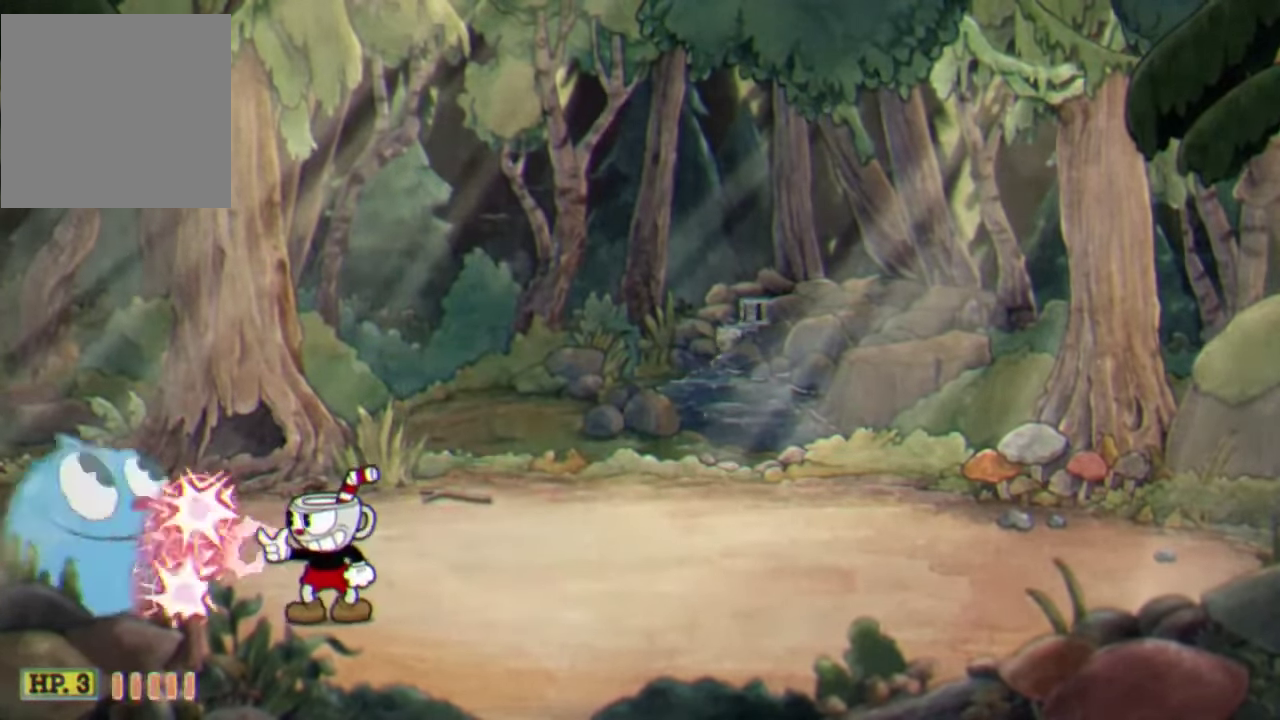
{"buttons": ["R2"], "left_stick": "center", "events": [[267, "left_stick", "up-right"], [400, "left_stick", "right"], [433, "L2", "up"], [466, "left_stick", "center"]]}
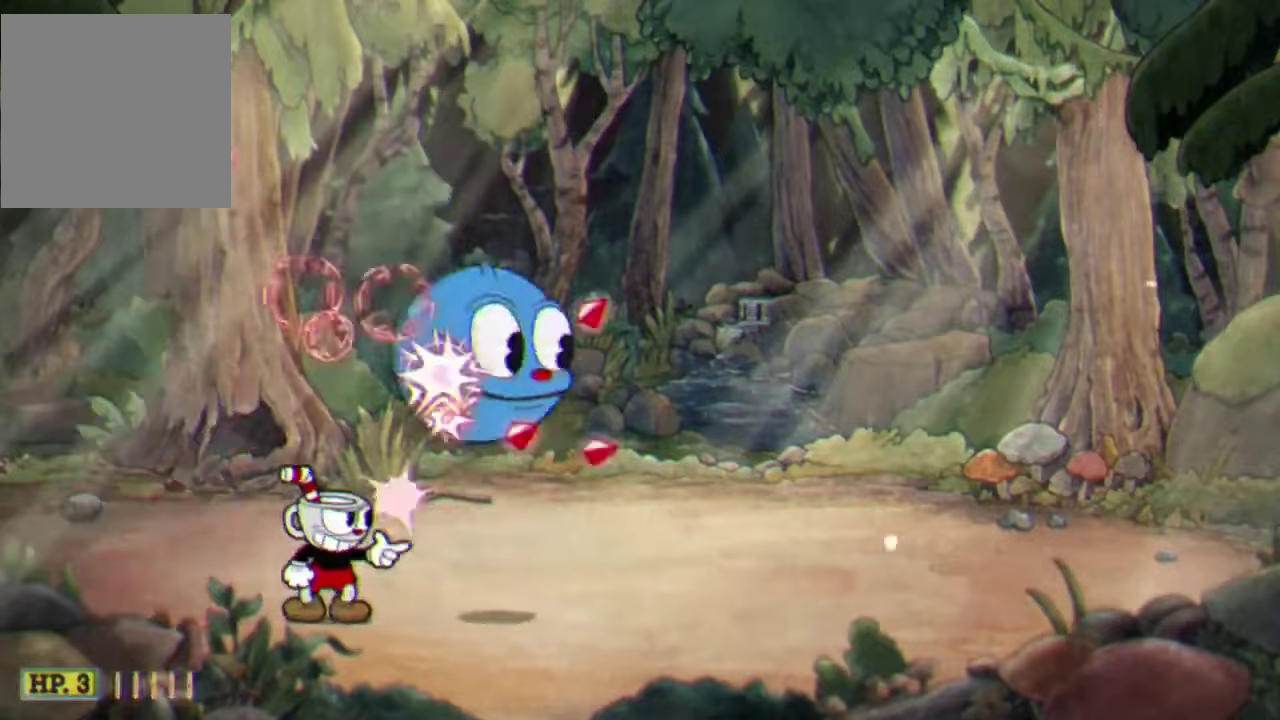
{"buttons": ["R2"], "left_stick": "center", "events": []}